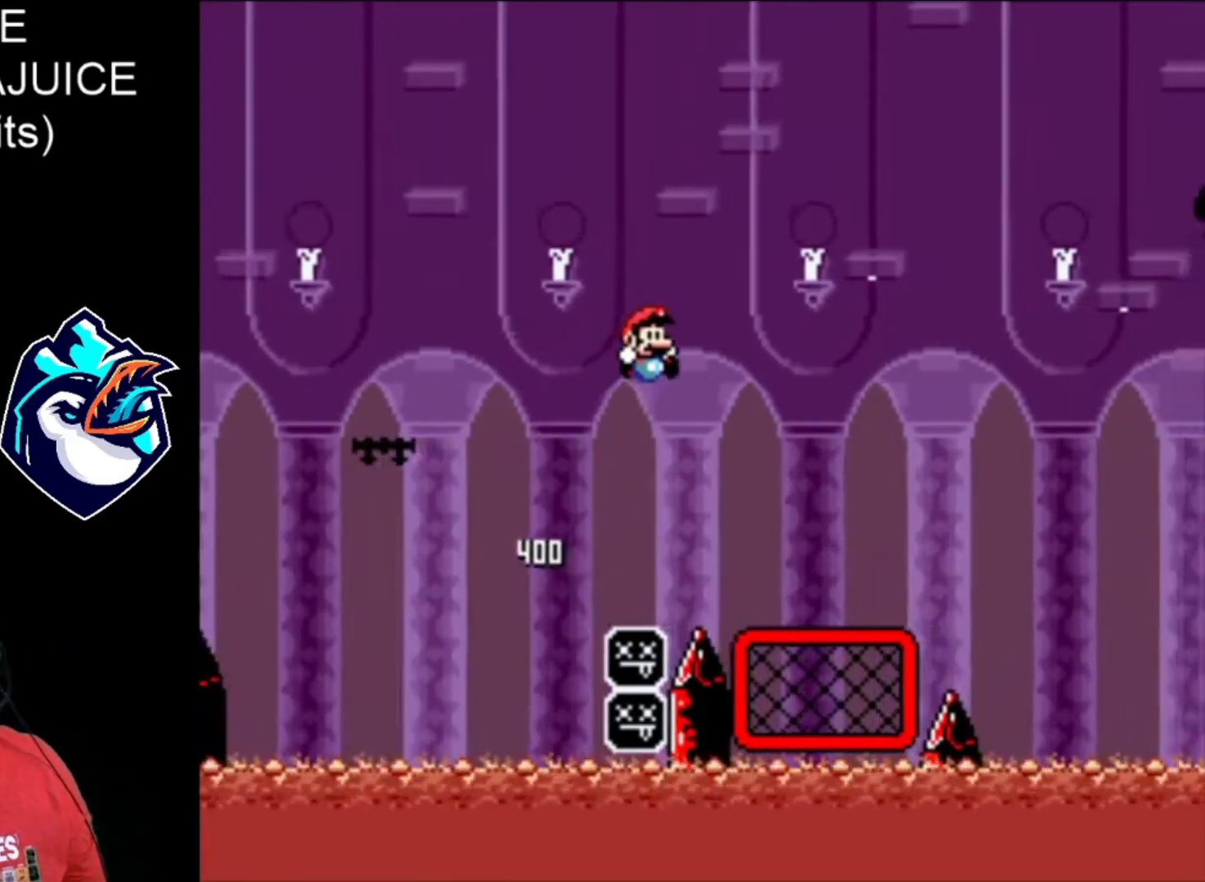
Gameplay with a controller (Nintendo layout); each line is a JSON object with the inputs held at the frame after it. "events" lists button and stick changes between this image and that frame as [ms after this image, input, new state], when the widget could be followed in between. Not read: L3 R3.
{"buttons": ["B", "X", "DPAD_RIGHT"], "events": [[160, "DPAD_LEFT", "down"], [320, "DPAD_LEFT", "up"], [320, "DPAD_UP", "down"], [440, "B", "down"], [480, "DPAD_UP", "up"]]}
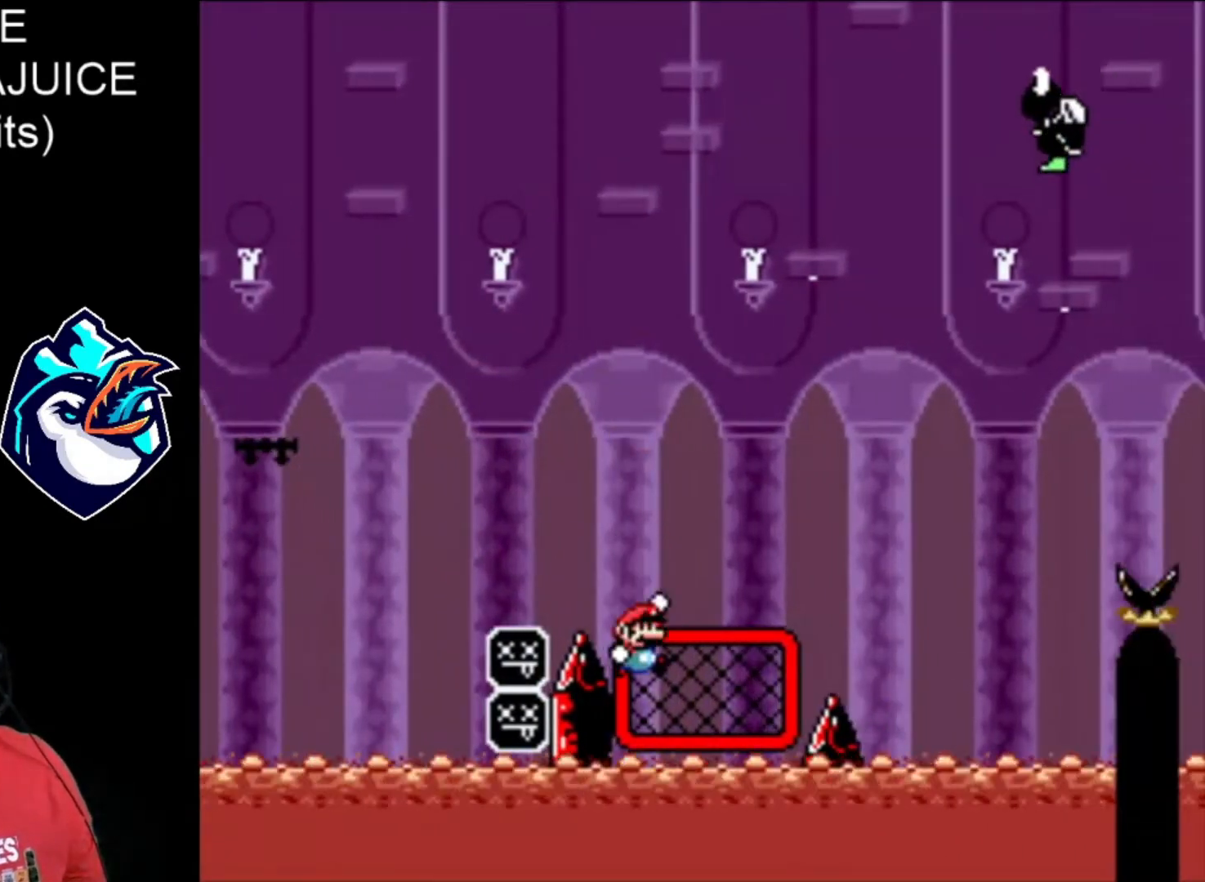
{"buttons": ["B", "X", "DPAD_RIGHT"], "events": [[320, "B", "up"], [520, "B", "down"]]}
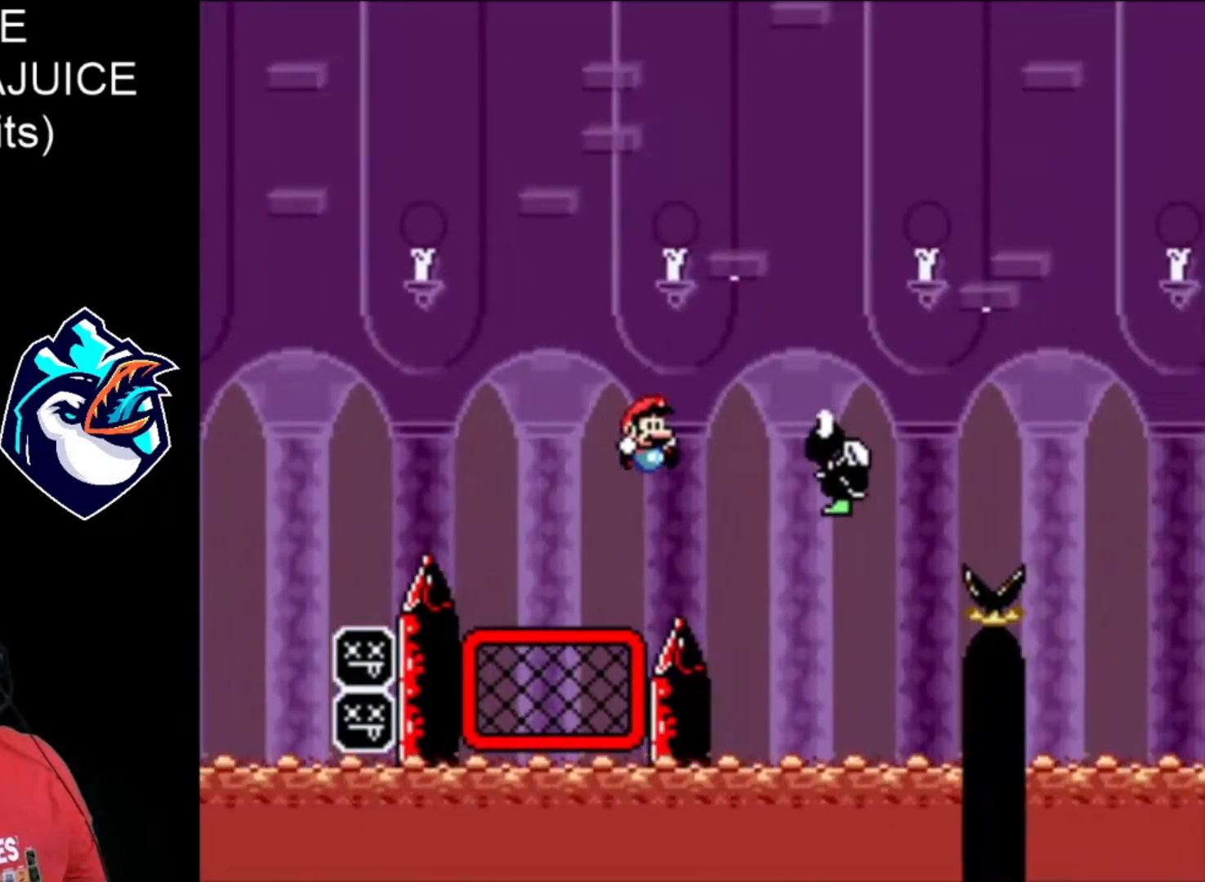
{"buttons": ["B", "X", "DPAD_RIGHT"], "events": []}
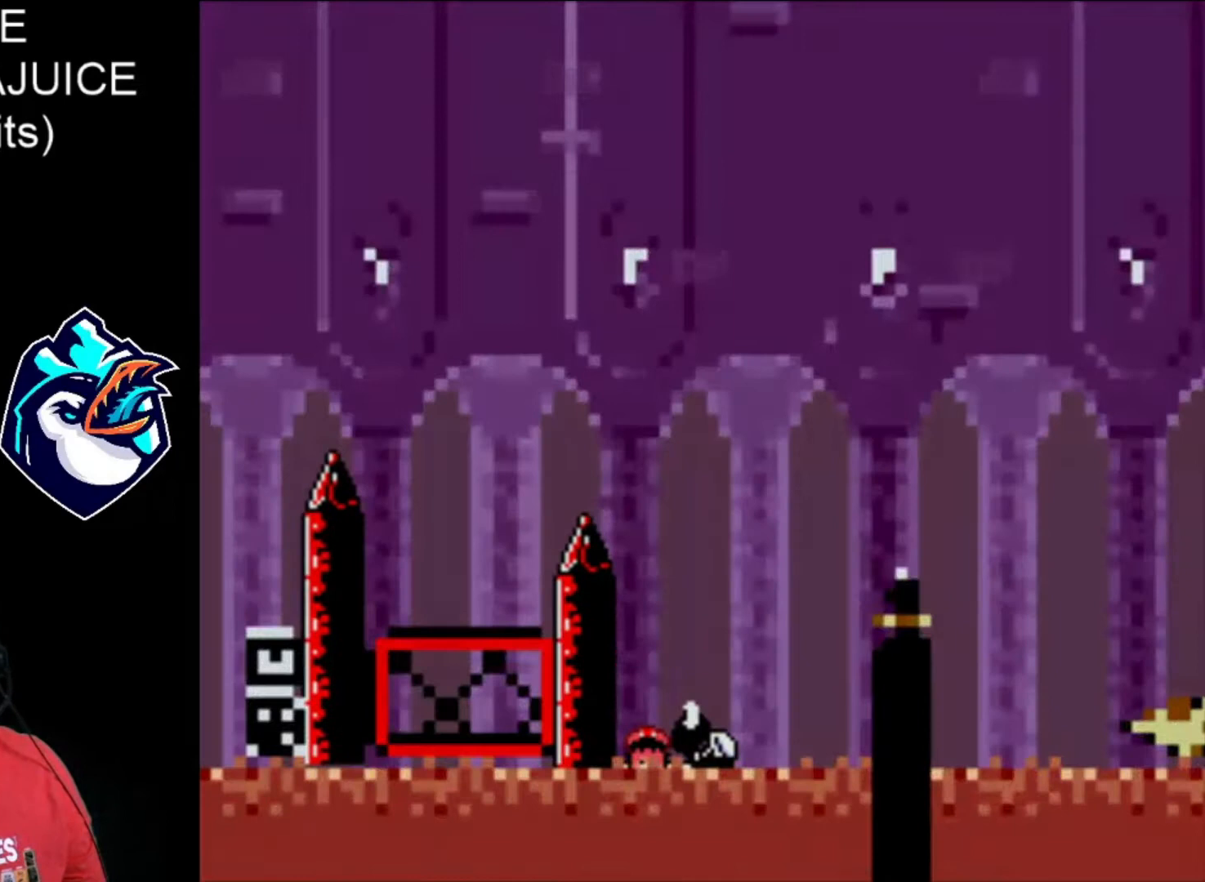
{"buttons": ["X", "DPAD_RIGHT"], "events": [[240, "B", "up"]]}
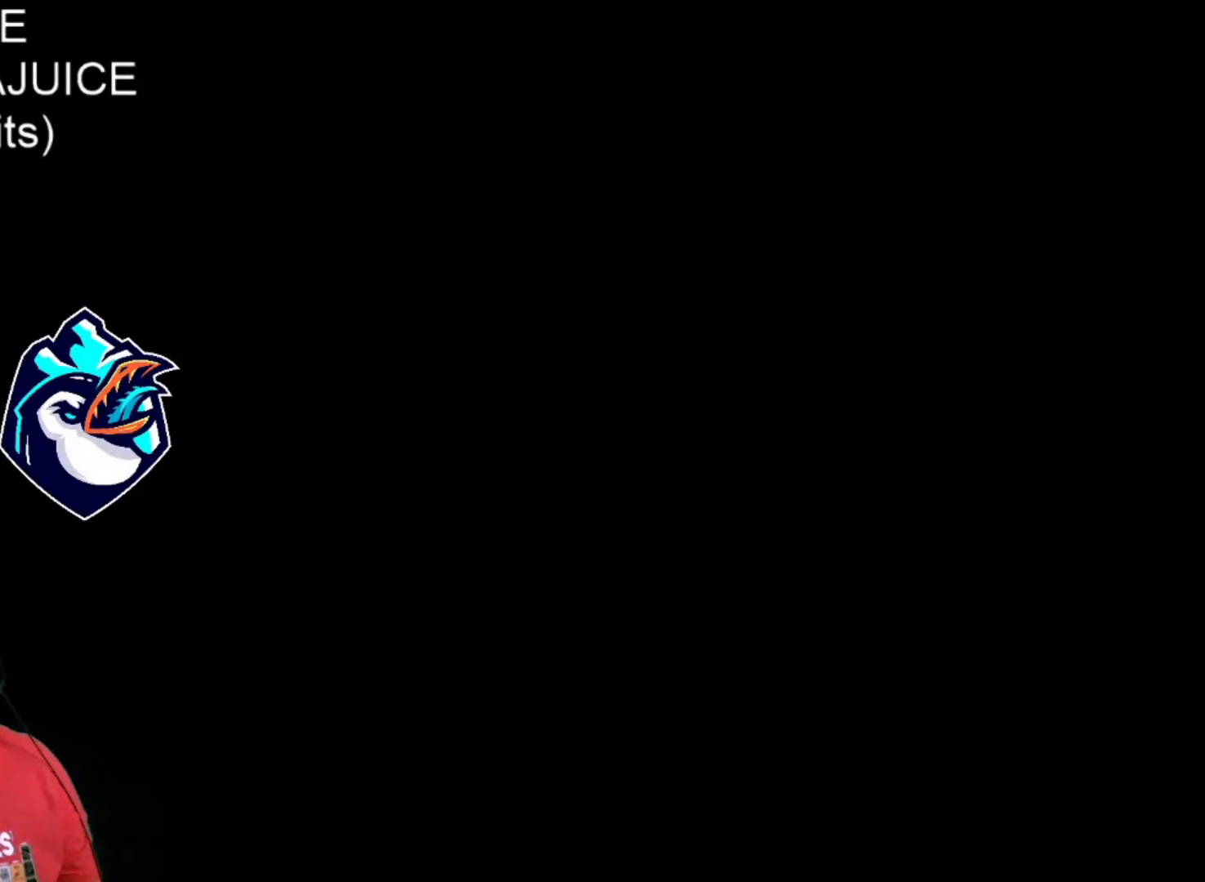
{"buttons": ["X", "DPAD_RIGHT"], "events": []}
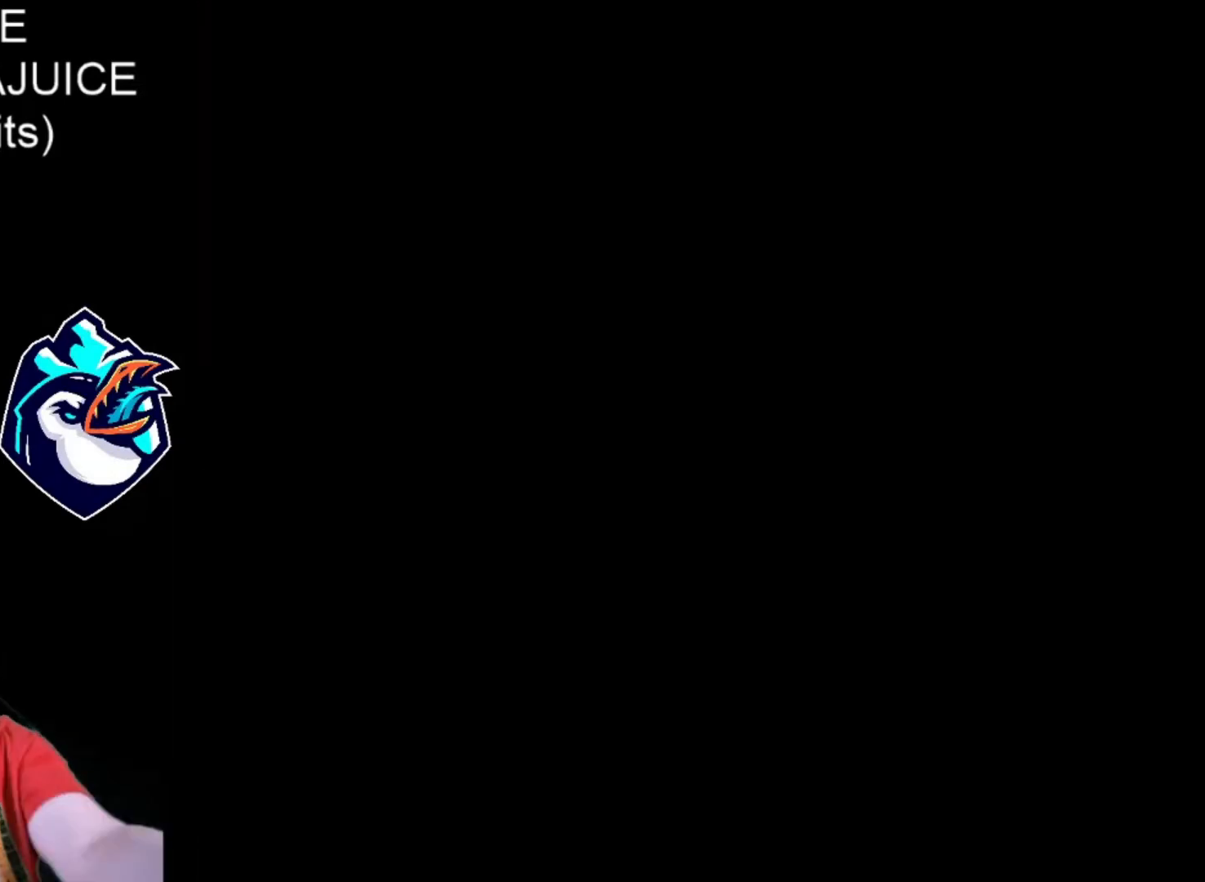
{"buttons": ["X", "DPAD_RIGHT"], "events": []}
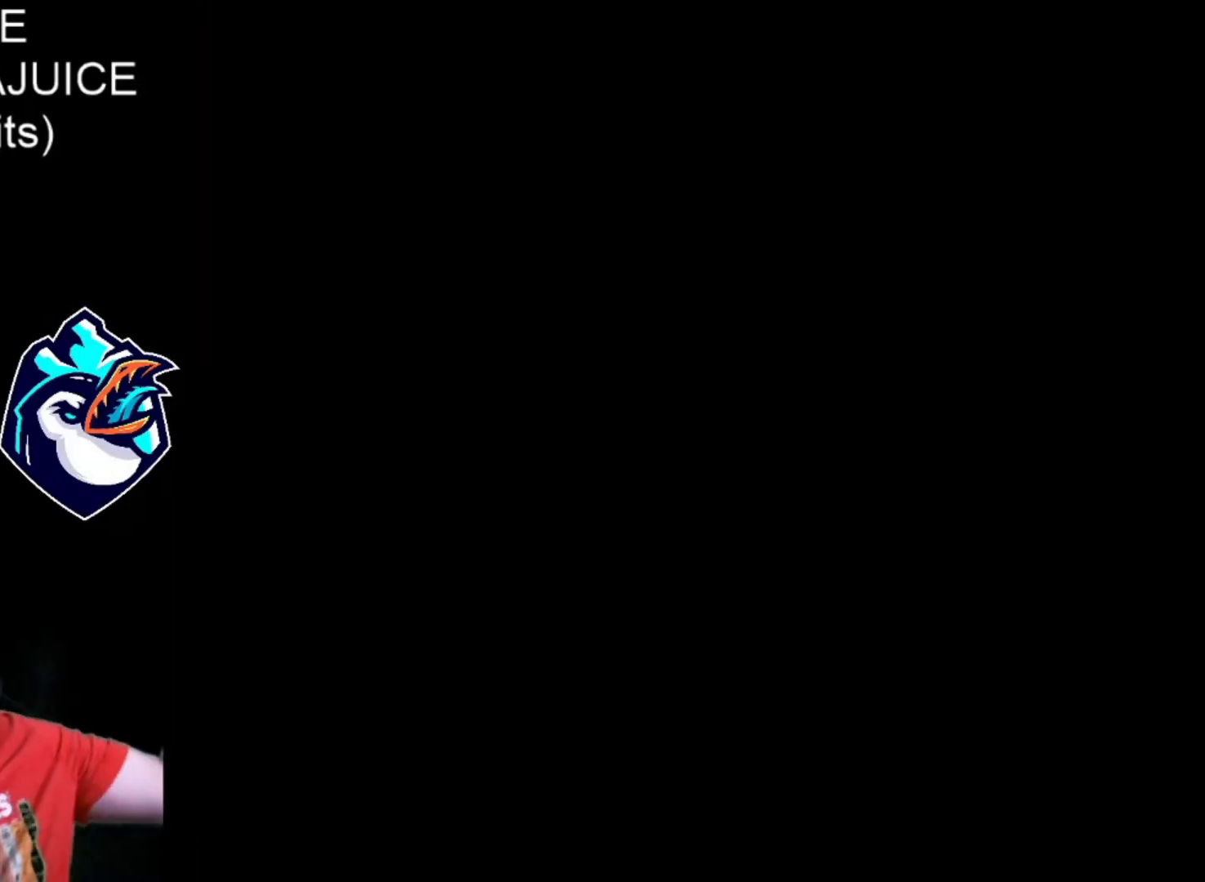
{"buttons": ["X", "DPAD_RIGHT"], "events": []}
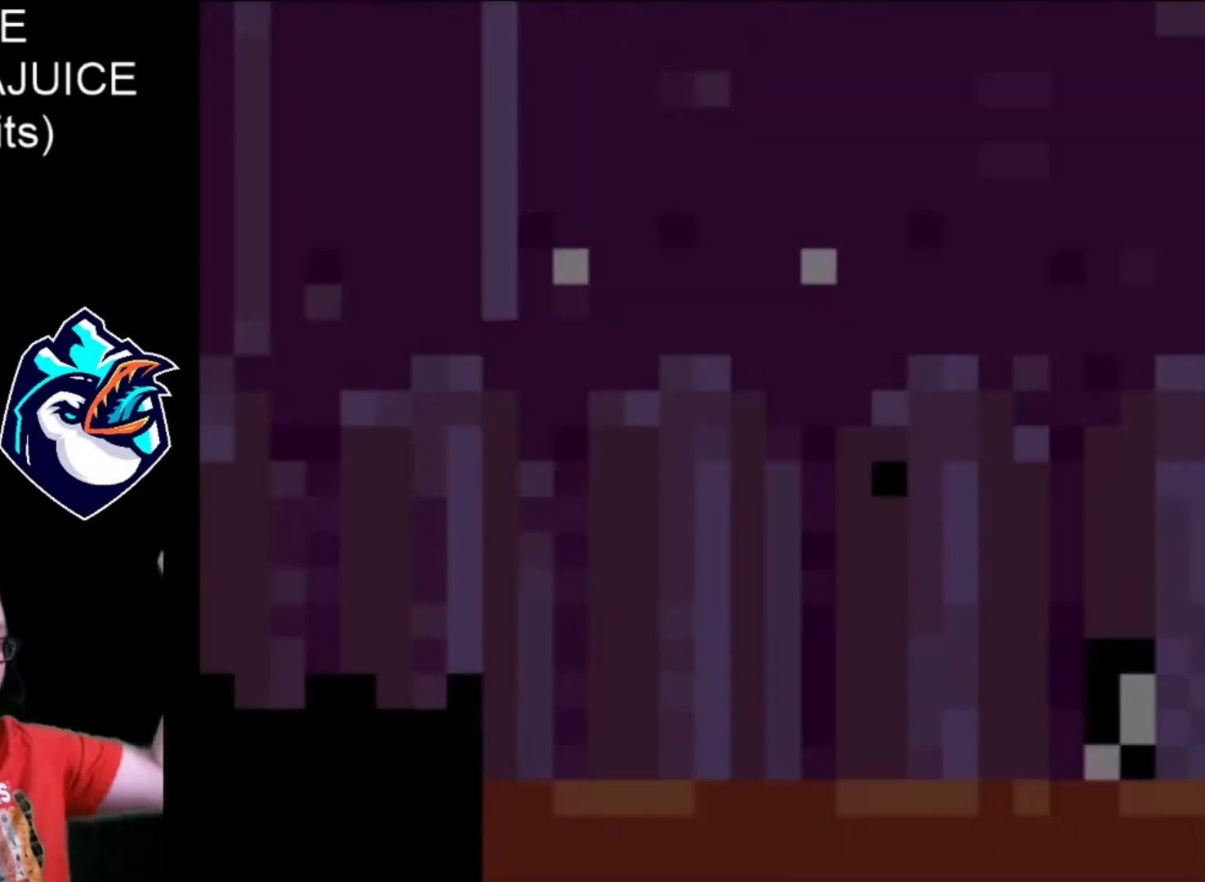
{"buttons": ["X", "DPAD_RIGHT"], "events": []}
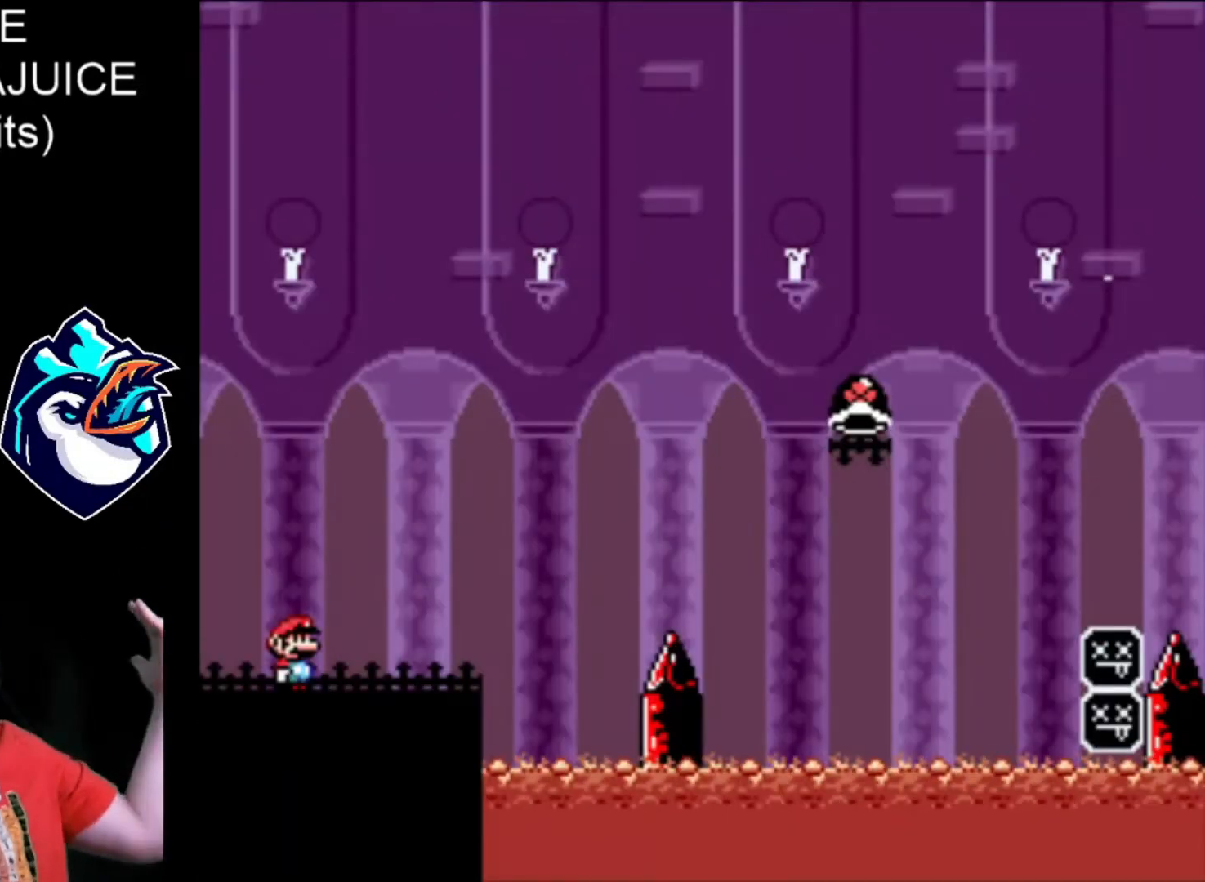
{"buttons": ["X", "DPAD_RIGHT"], "events": []}
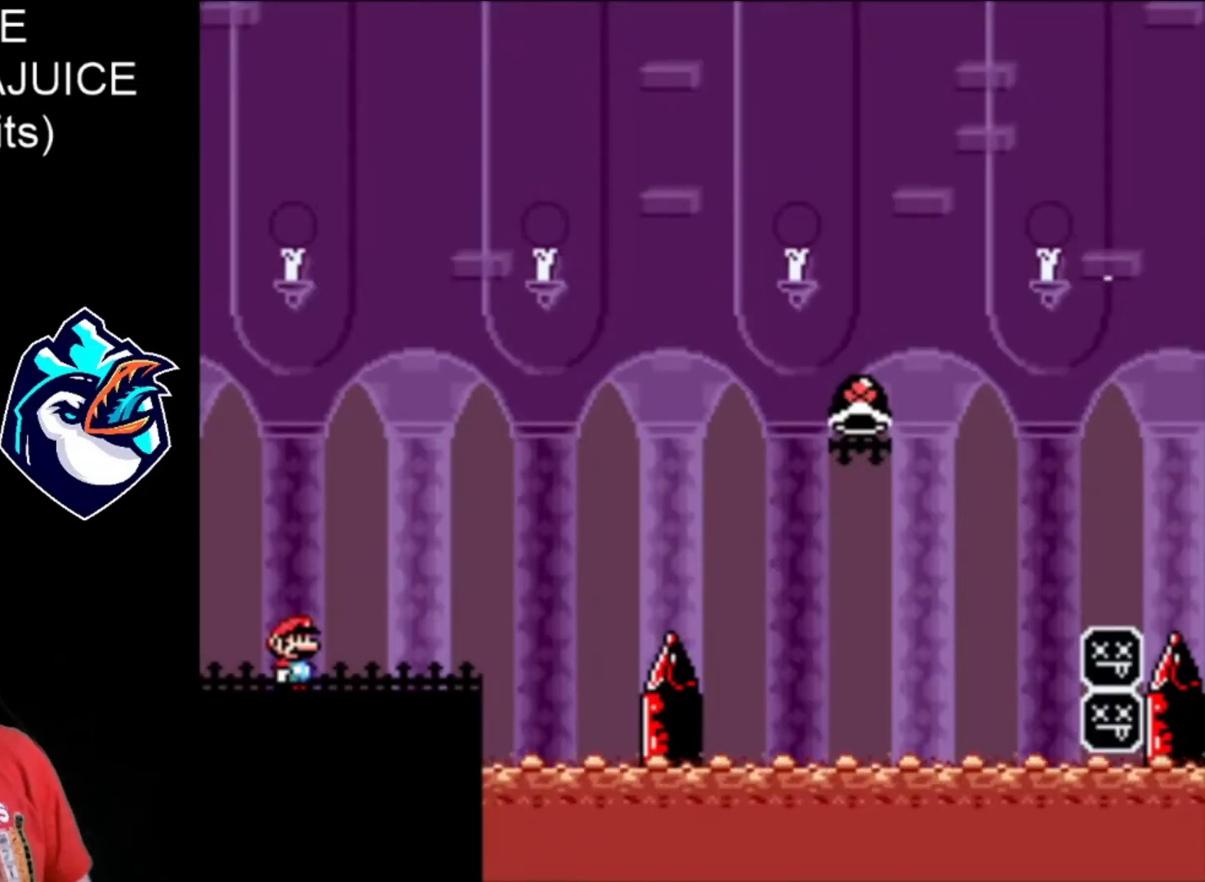
{"buttons": ["X", "DPAD_RIGHT"], "events": []}
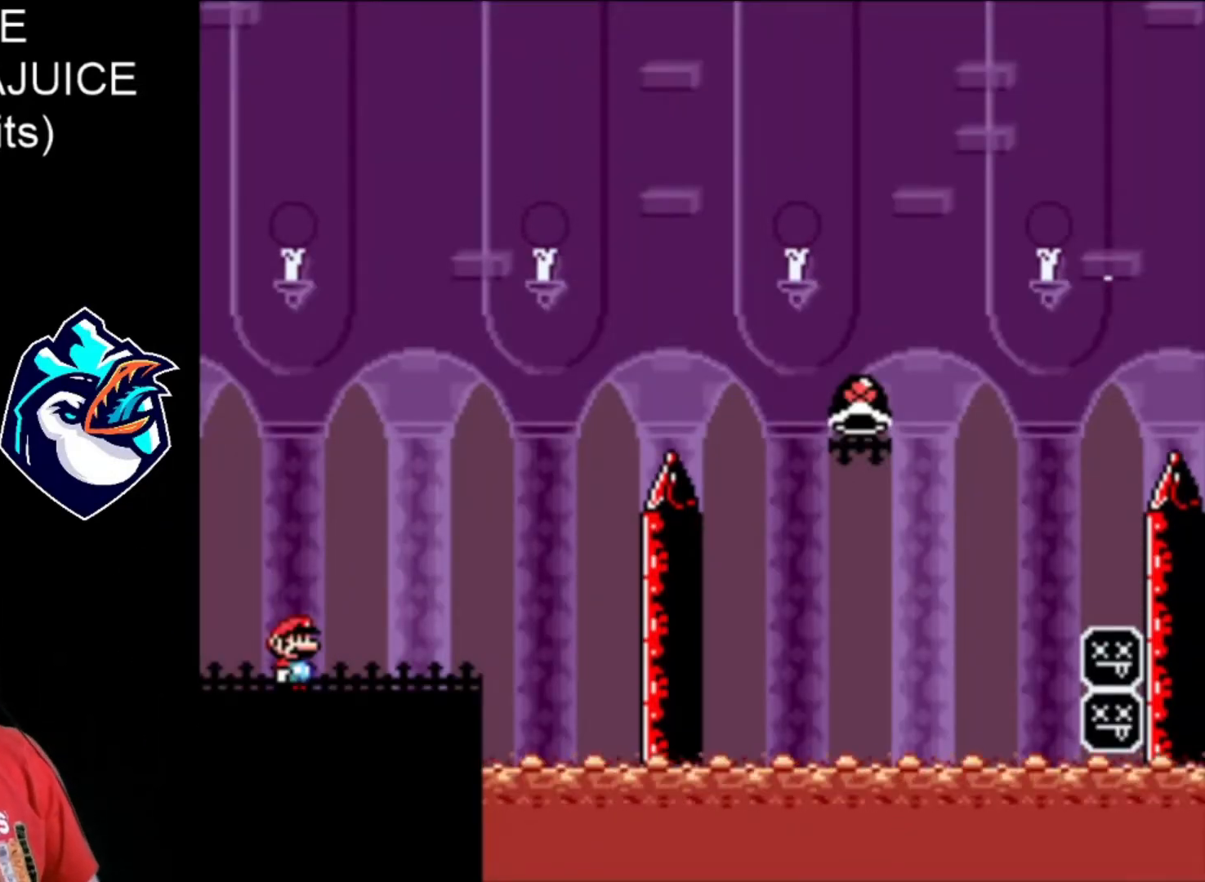
{"buttons": ["X", "DPAD_RIGHT"], "events": []}
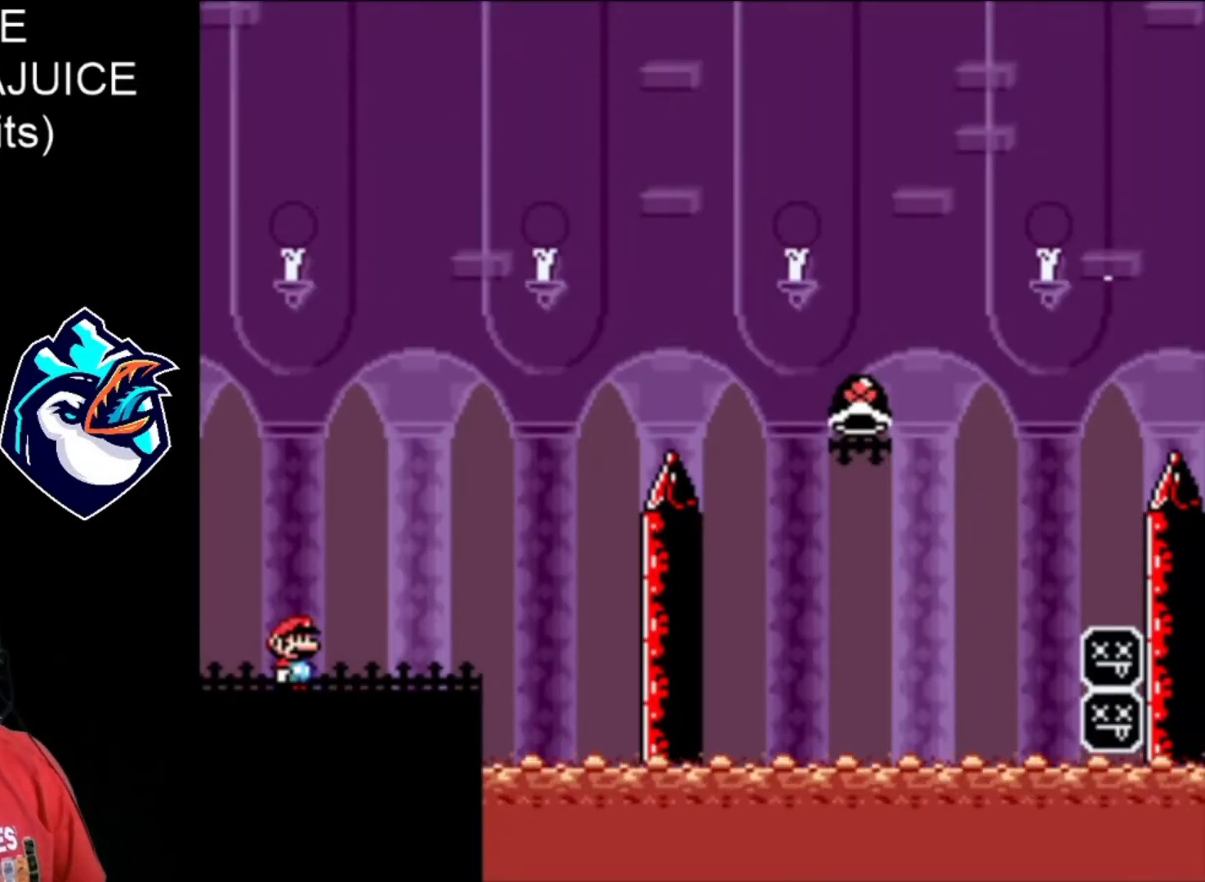
{"buttons": ["X", "DPAD_RIGHT"], "events": []}
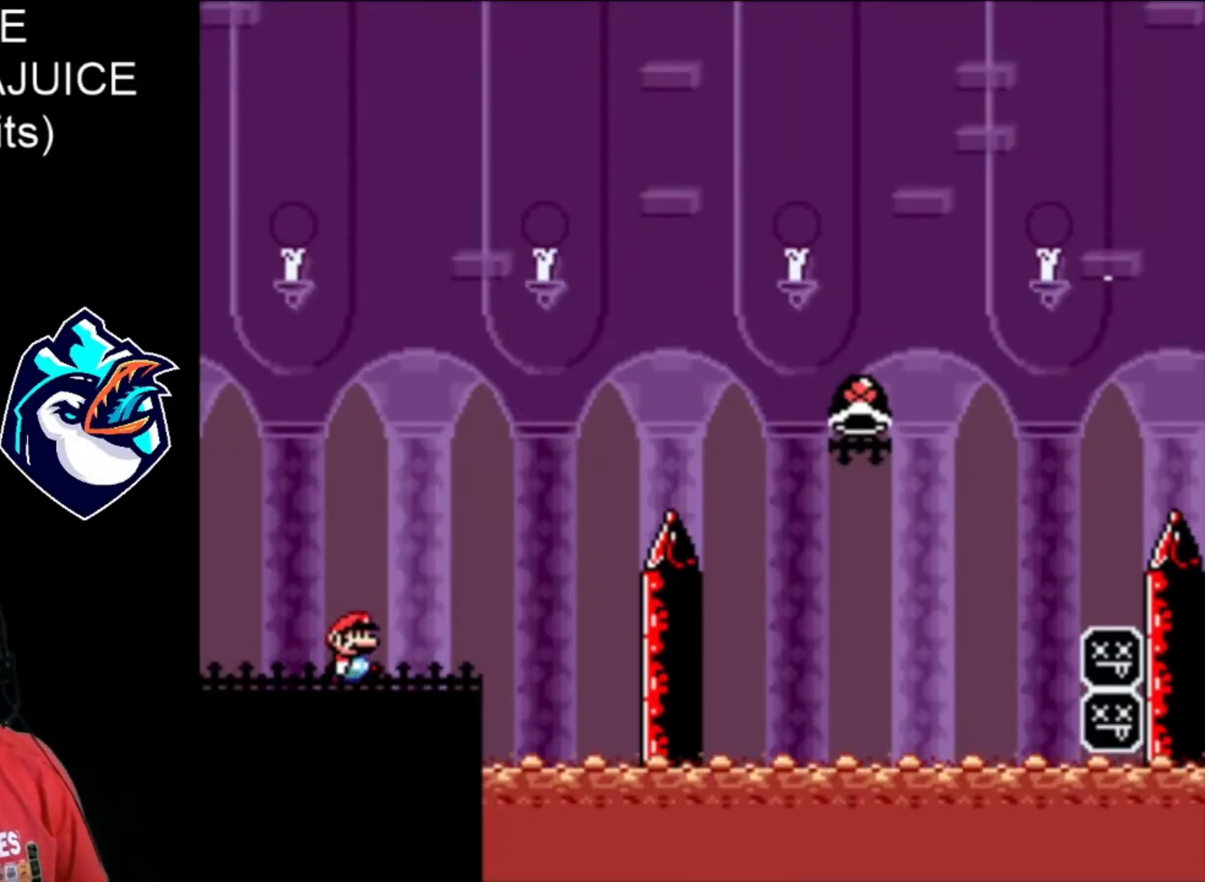
{"buttons": ["B", "X", "DPAD_RIGHT"], "events": [[240, "B", "down"]]}
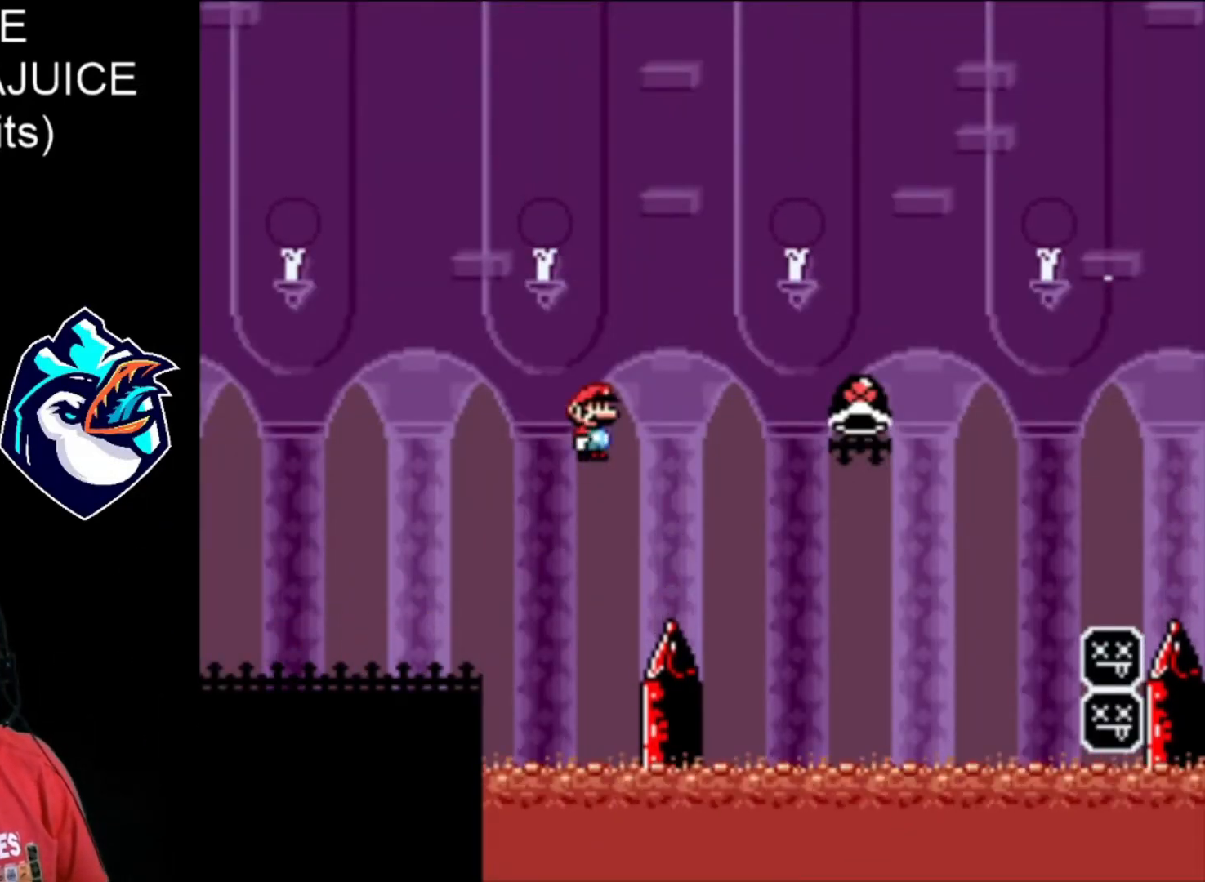
{"buttons": ["B", "X", "DPAD_RIGHT"], "events": [[320, "B", "up"], [320, "X", "up"], [440, "B", "down"], [440, "X", "down"]]}
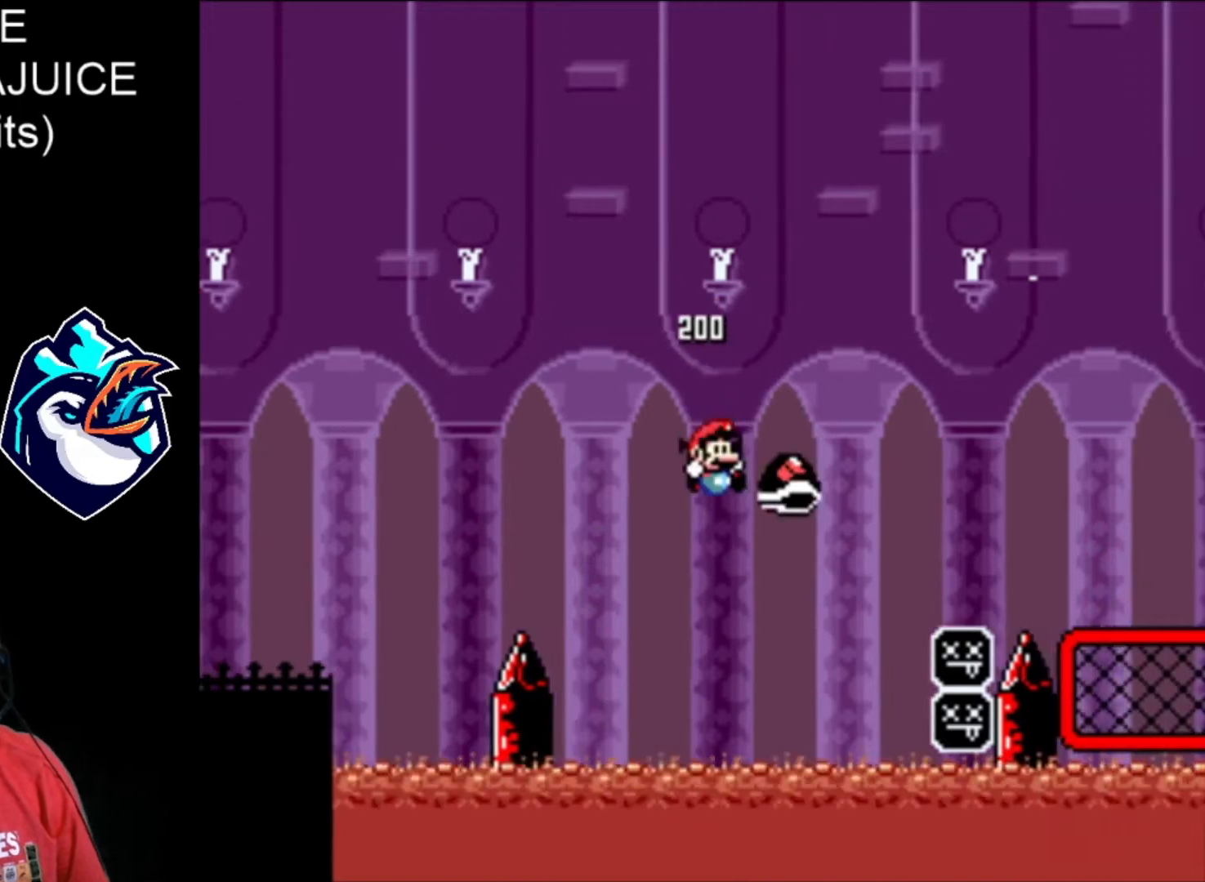
{"buttons": ["B", "X", "DPAD_RIGHT"], "events": [[120, "DPAD_LEFT", "down"], [200, "DPAD_LEFT", "up"]]}
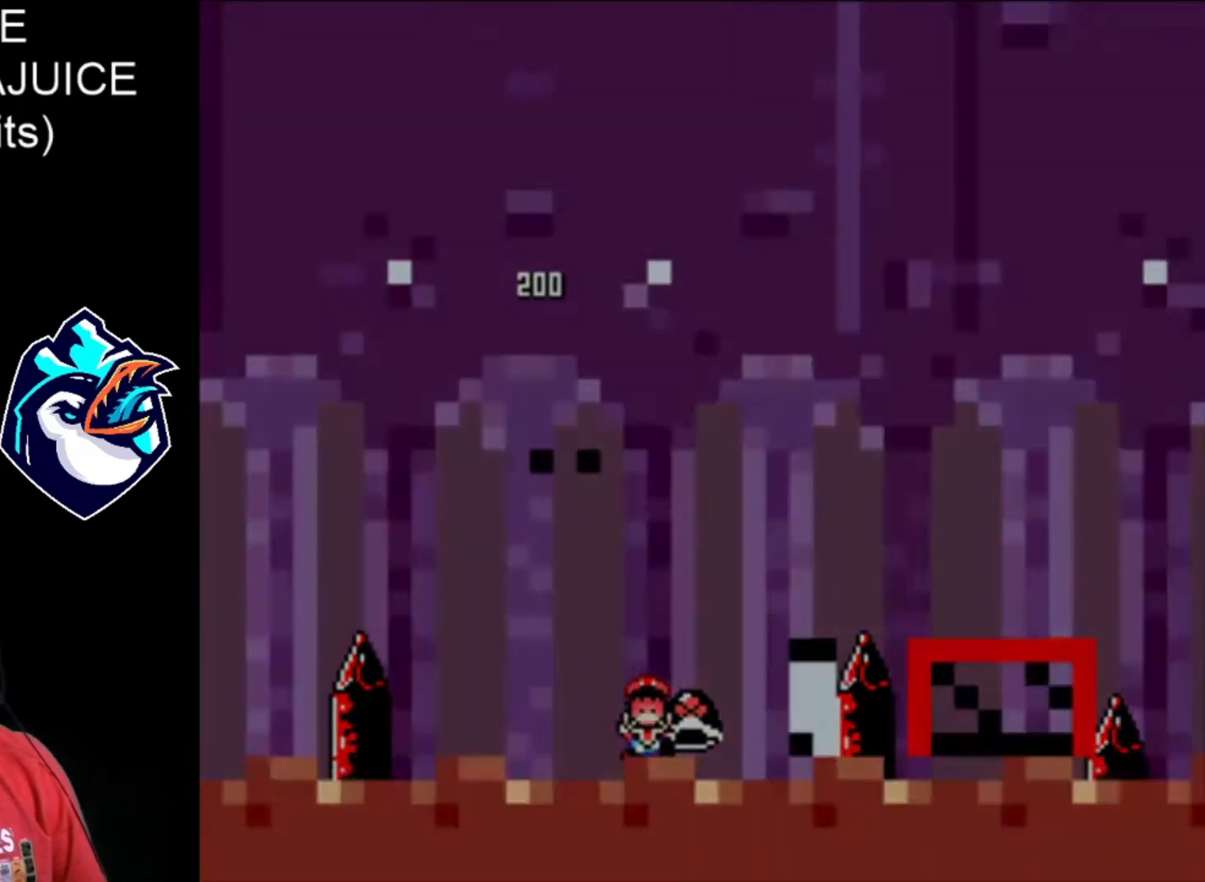
{"buttons": ["B", "X", "DPAD_RIGHT"], "events": [[280, "B", "up"], [360, "B", "down"], [480, "B", "up"], [520, "B", "down"]]}
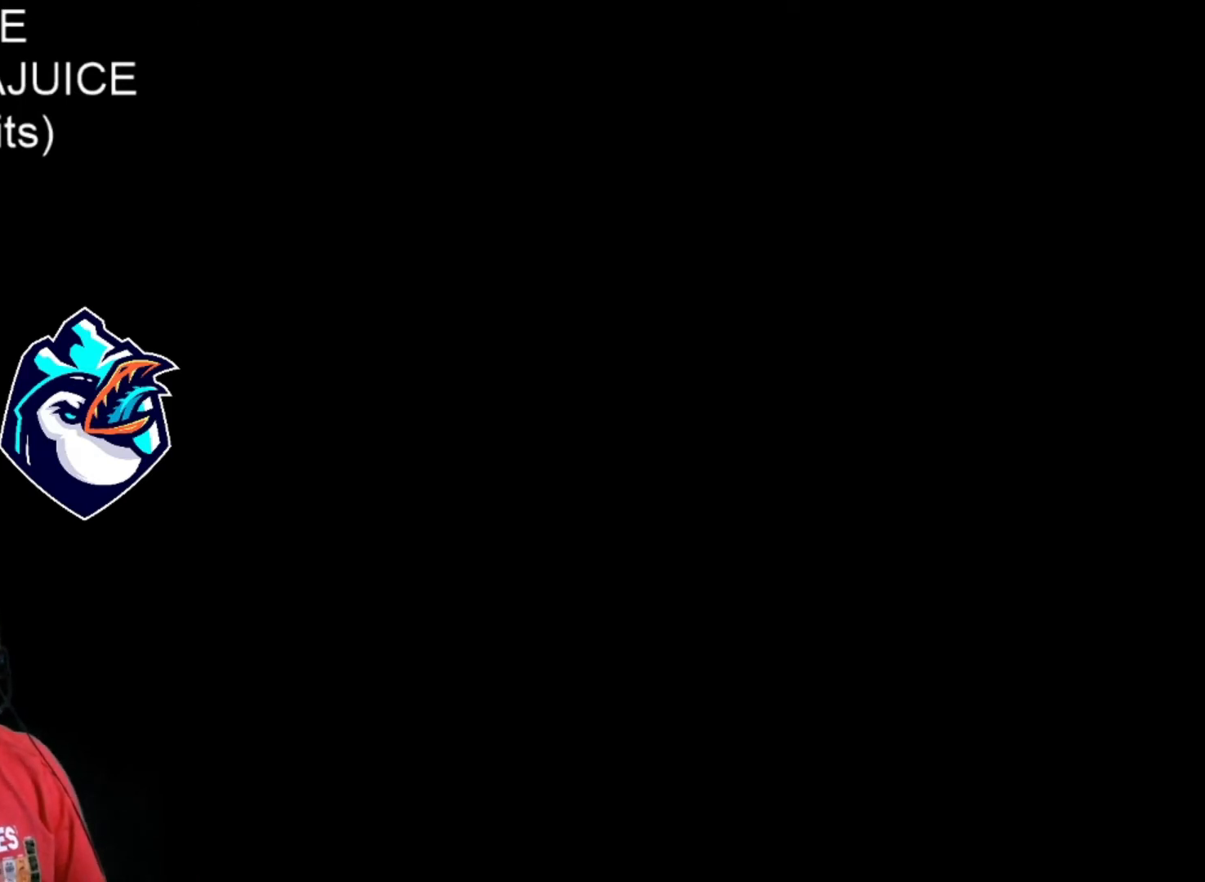
{"buttons": ["X", "DPAD_RIGHT"], "events": [[80, "B", "up"], [160, "B", "down"], [240, "B", "up"], [280, "B", "down"], [400, "B", "up"]]}
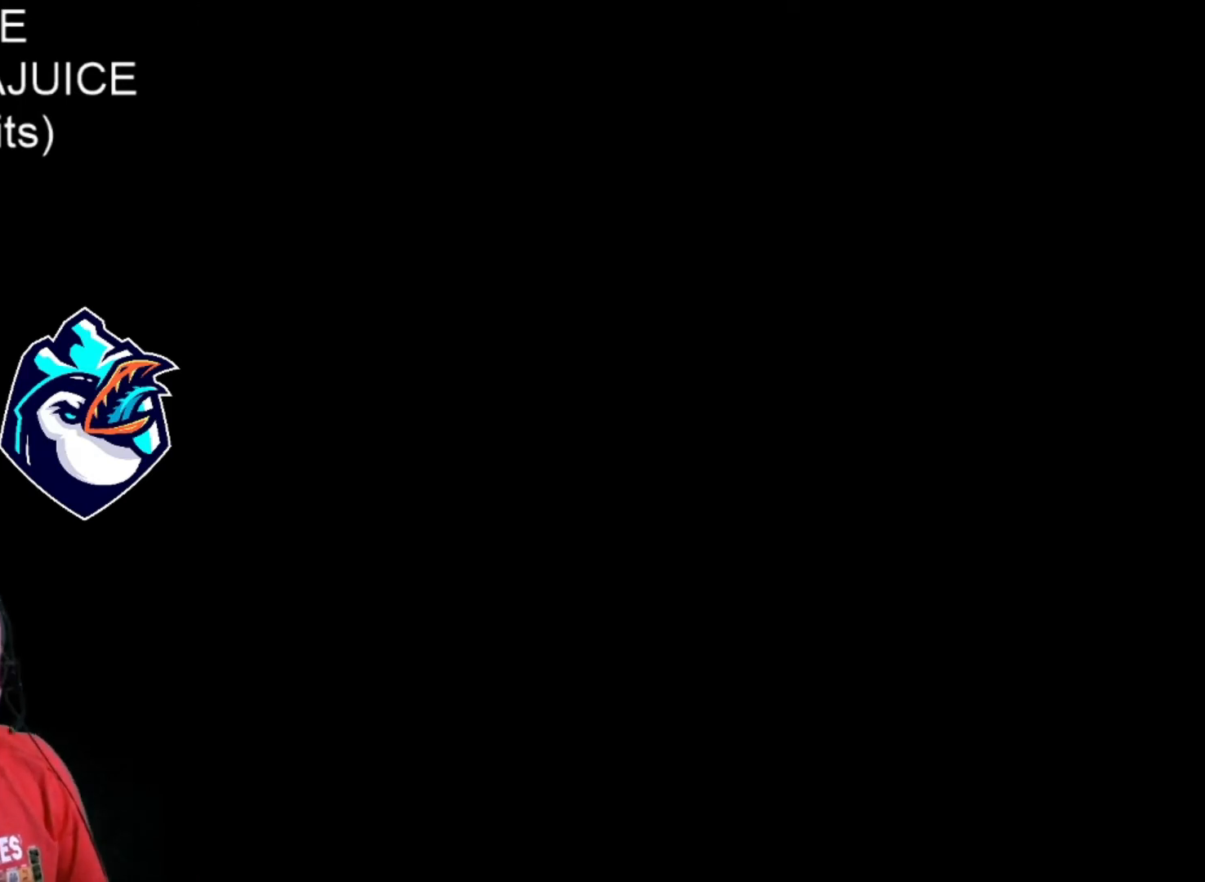
{"buttons": ["X", "DPAD_RIGHT"], "events": []}
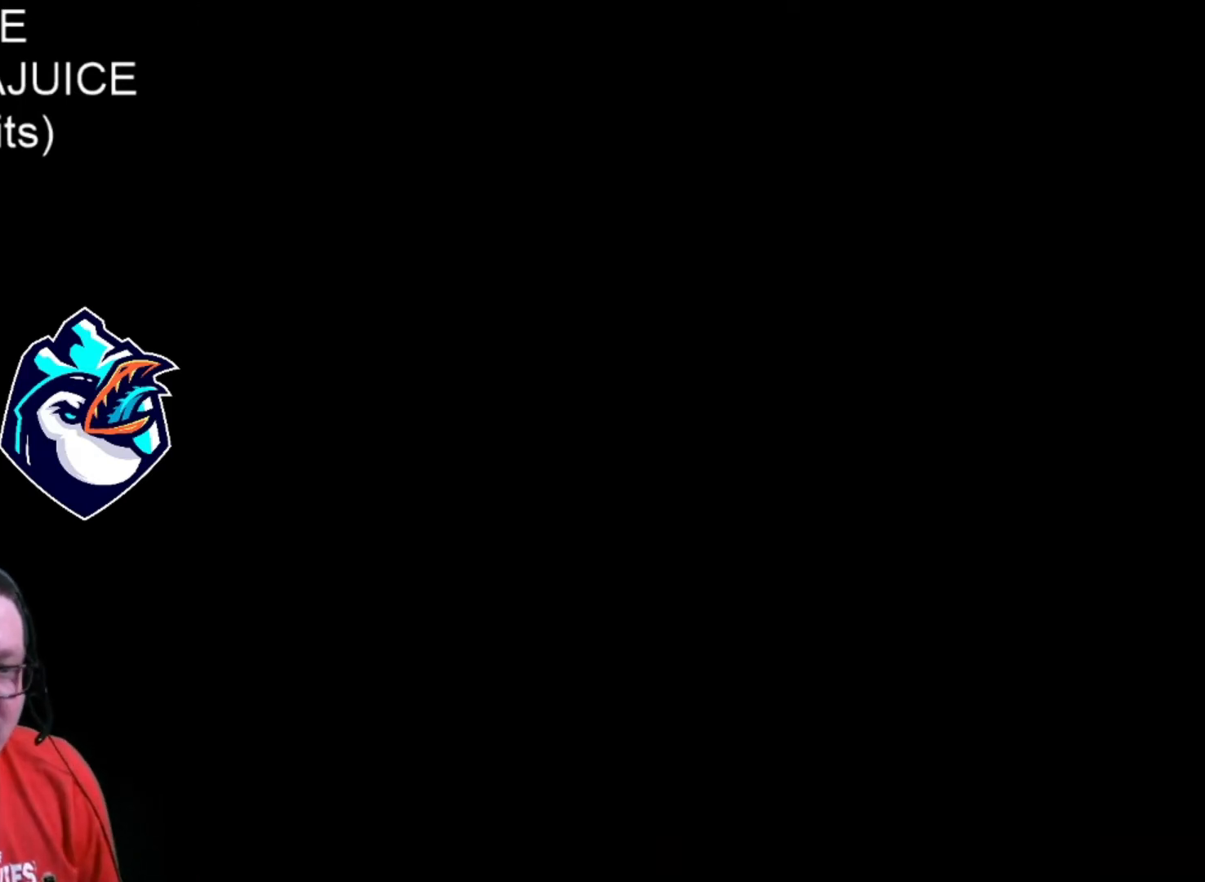
{"buttons": ["X", "DPAD_RIGHT"], "events": []}
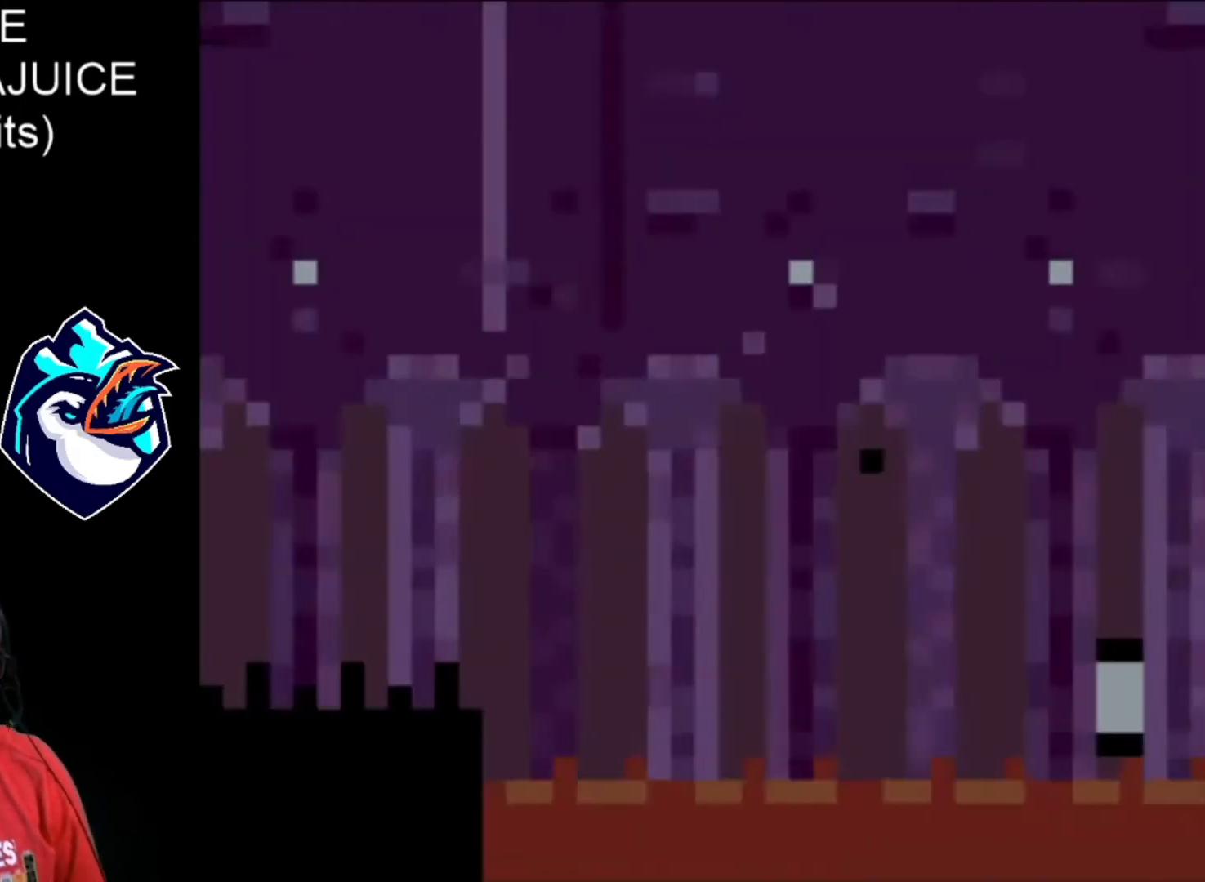
{"buttons": ["X", "DPAD_RIGHT"], "events": []}
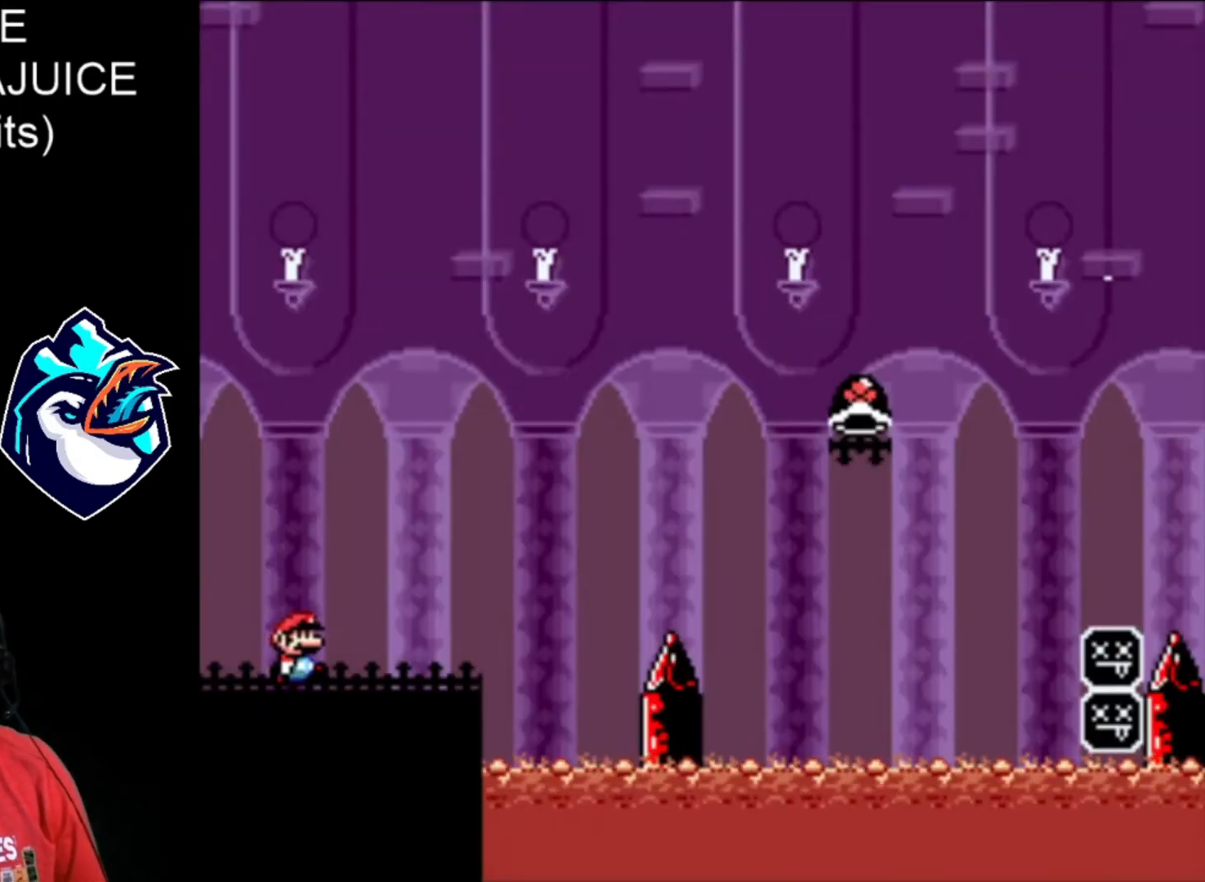
{"buttons": ["B", "X", "DPAD_RIGHT"], "events": [[480, "B", "down"]]}
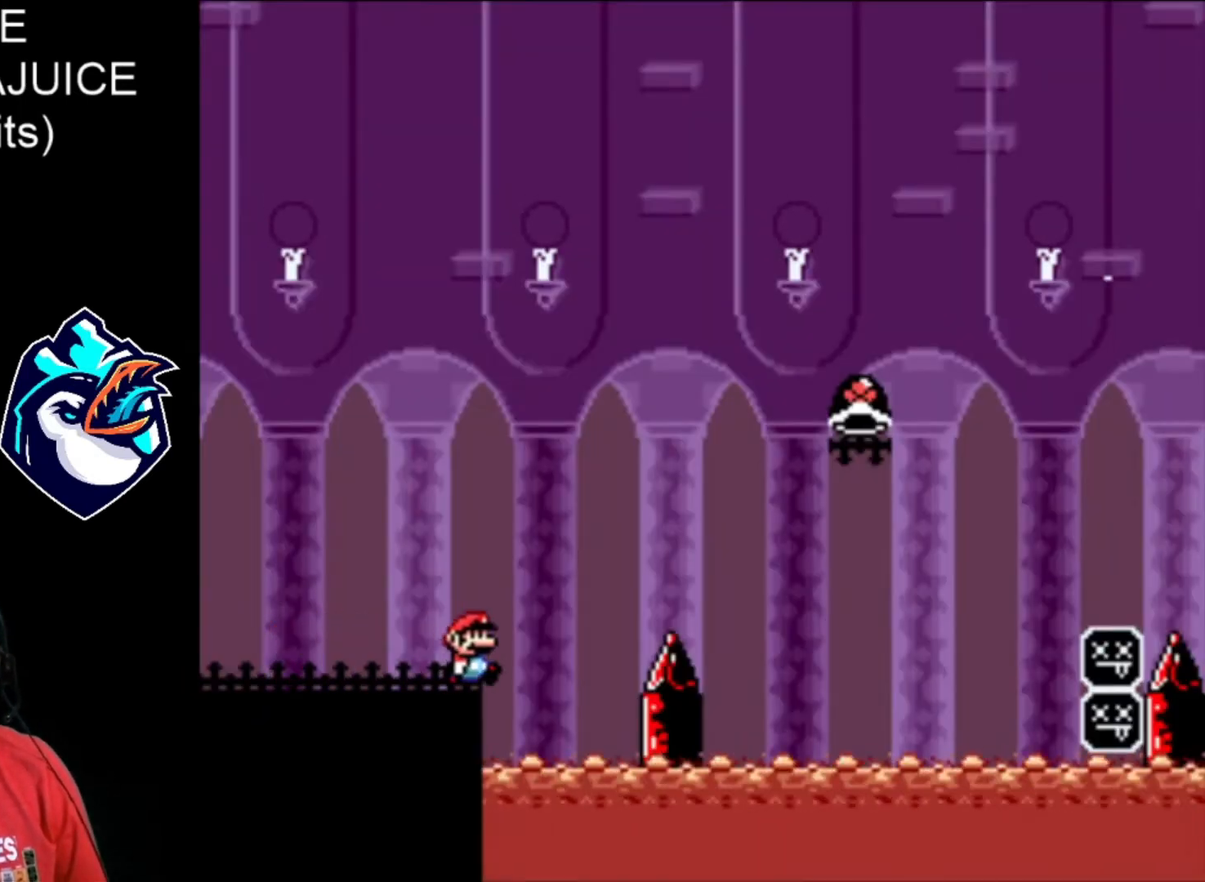
{"buttons": ["B", "X", "DPAD_RIGHT"], "events": []}